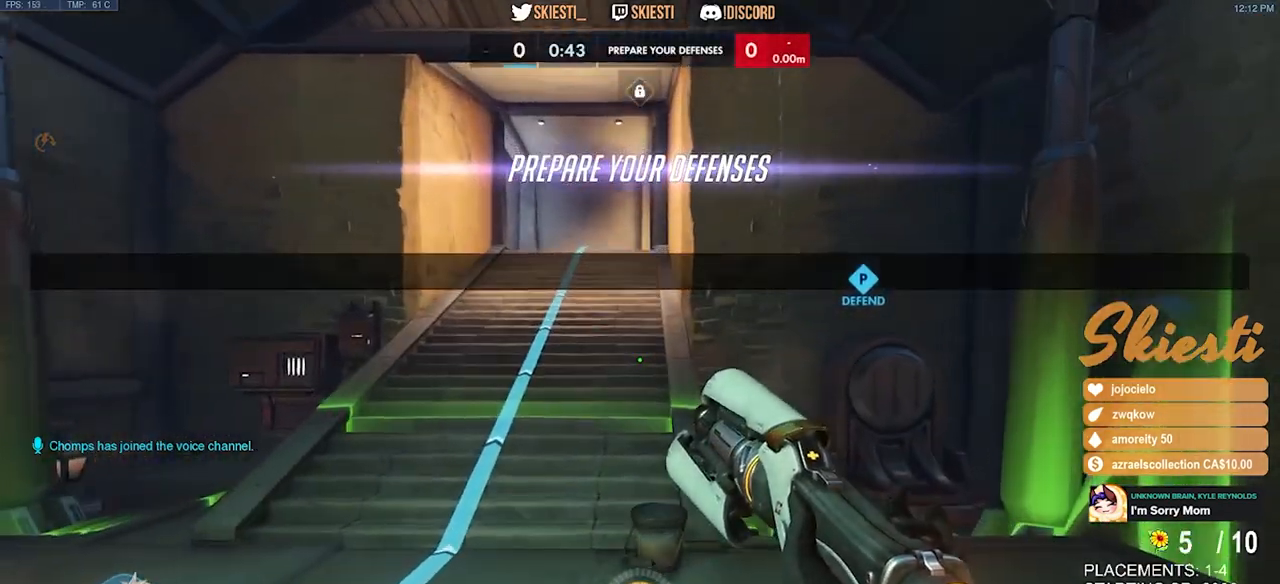
Gameplay with keyboard and mouse; each line is a JSON object with the keys and mouse buttons held at the frame after it. "events" lists presses ("down") and releases ("up") of "a", "ctrl", "d", "e", "q", "s", "shift", "space", "w", "mouse_left", "mouse_wheel", "mouse_right", "mouse_mb4" and "mouse_mb5" between this image and that frame as [ms after this image, input, new state], when the widget could be followed in between. "mouse_left", "mouse_wheel", "mouse_right", "mouse_mb4", "mouse_mb5" = the "left", "wheel", "right", "mb4", "mb5" buttons of the "mouse" list. No other keys are recorded. "wheel" means that the mouse wheel is clicked or scrolled. Mouse movement is not recorded.
{"keys": ["w"], "mouse": [], "events": []}
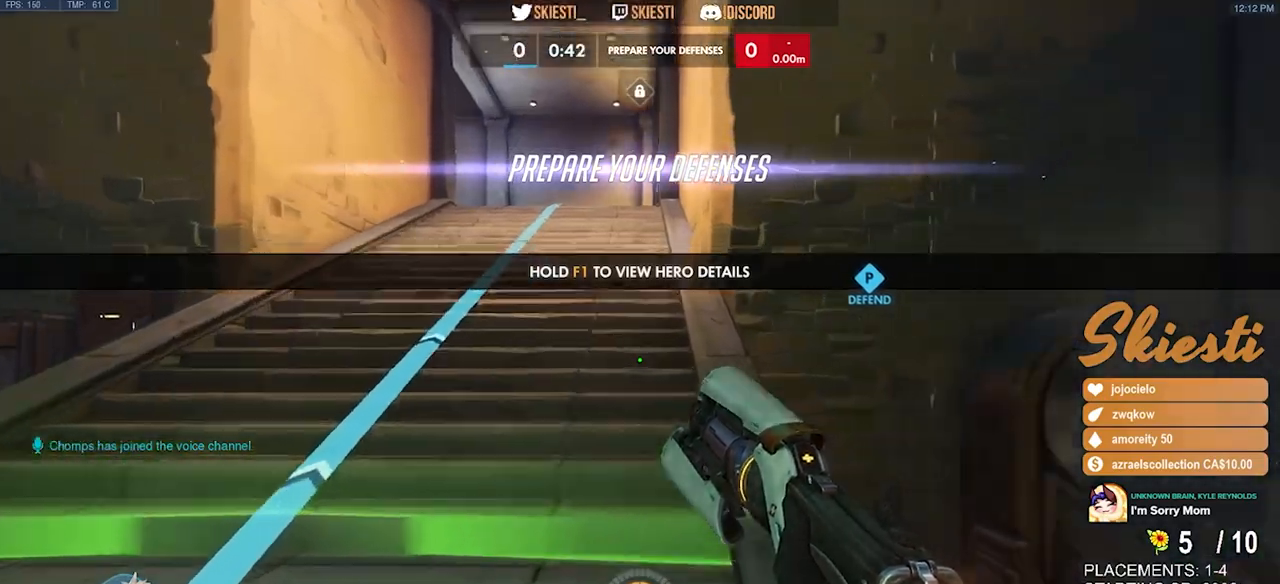
{"keys": ["w"], "mouse": [], "events": []}
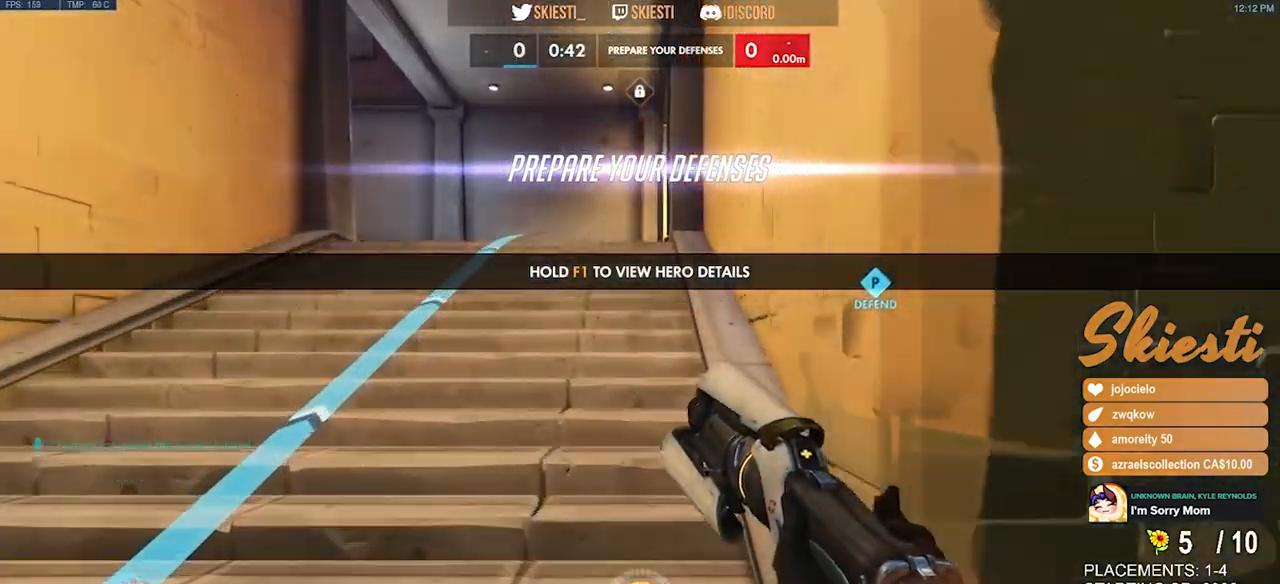
{"keys": ["w"], "mouse": [], "events": [[17, "a", "down"], [100, "a", "up"]]}
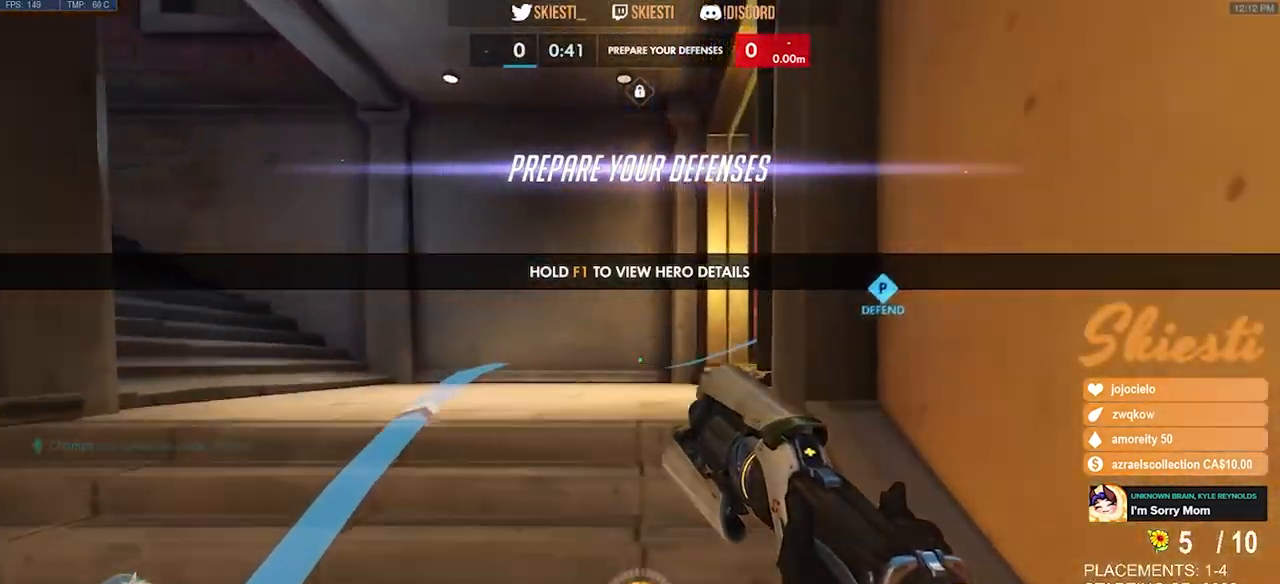
{"keys": ["w"], "mouse": []}
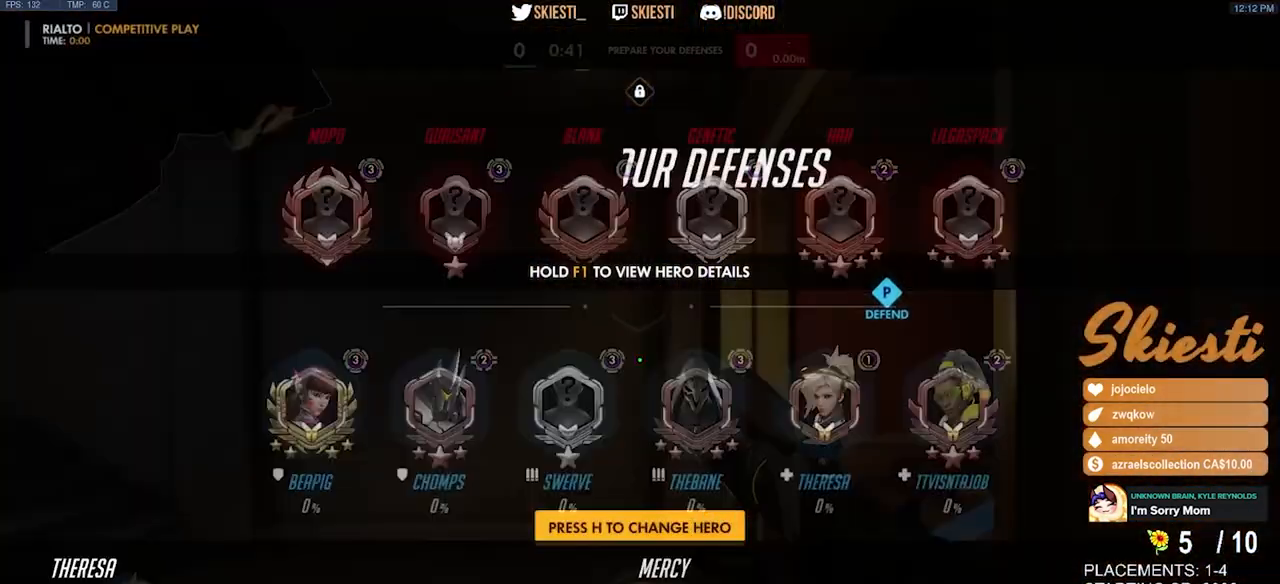
{"keys": ["d", "space"], "mouse": [], "events": [[34, "d", "down"], [217, "w", "up"], [484, "space", "down"]]}
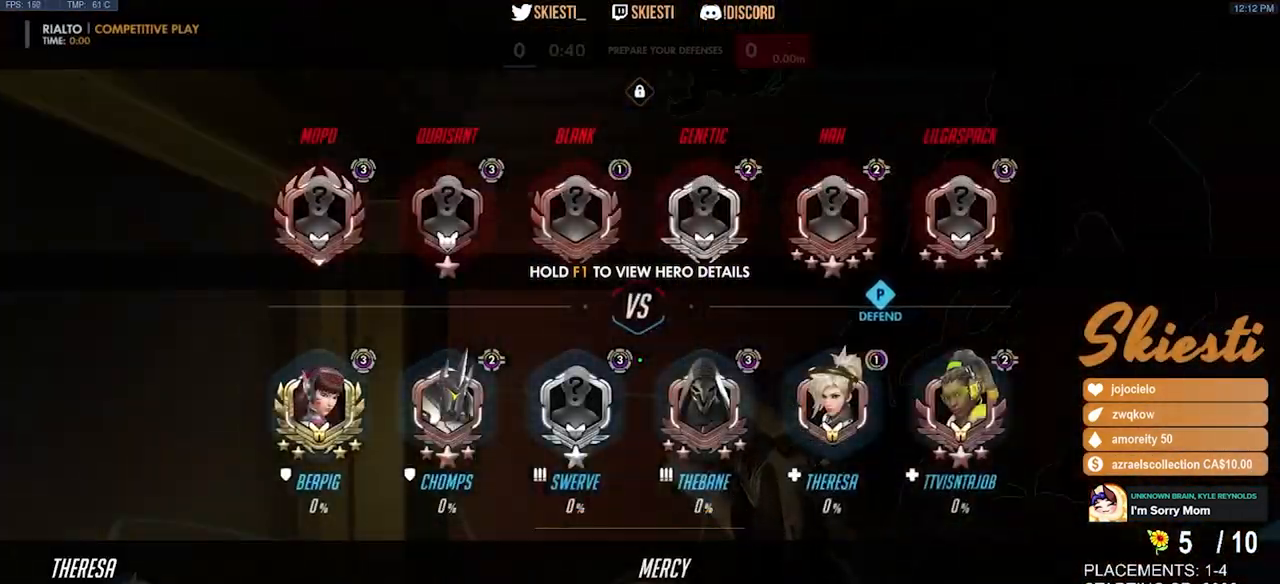
{"keys": ["d", "w"], "mouse": [], "events": [[84, "space", "up"], [484, "w", "down"]]}
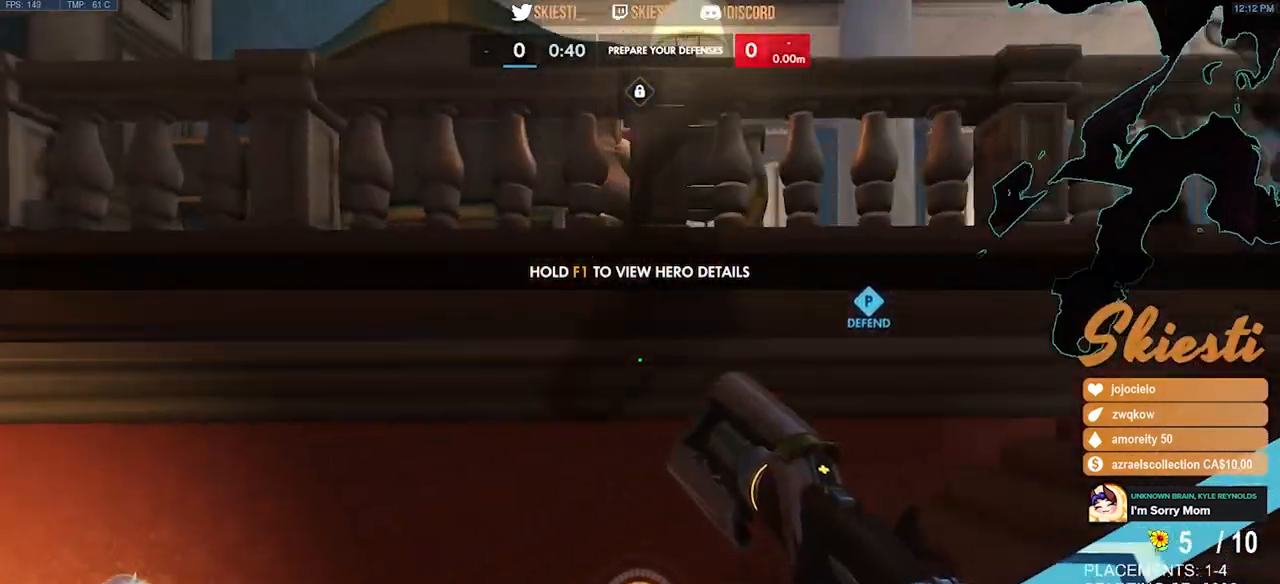
{"keys": ["d"], "mouse": [], "events": [[450, "w", "up"]]}
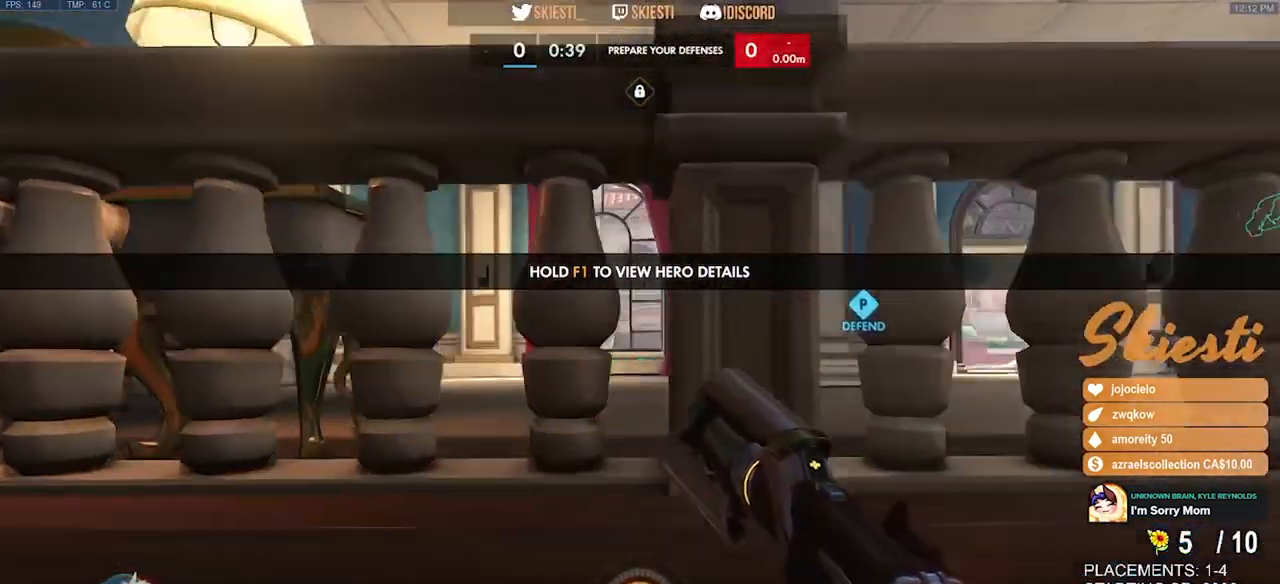
{"keys": ["d", "w"], "mouse": [], "events": [[467, "w", "down"]]}
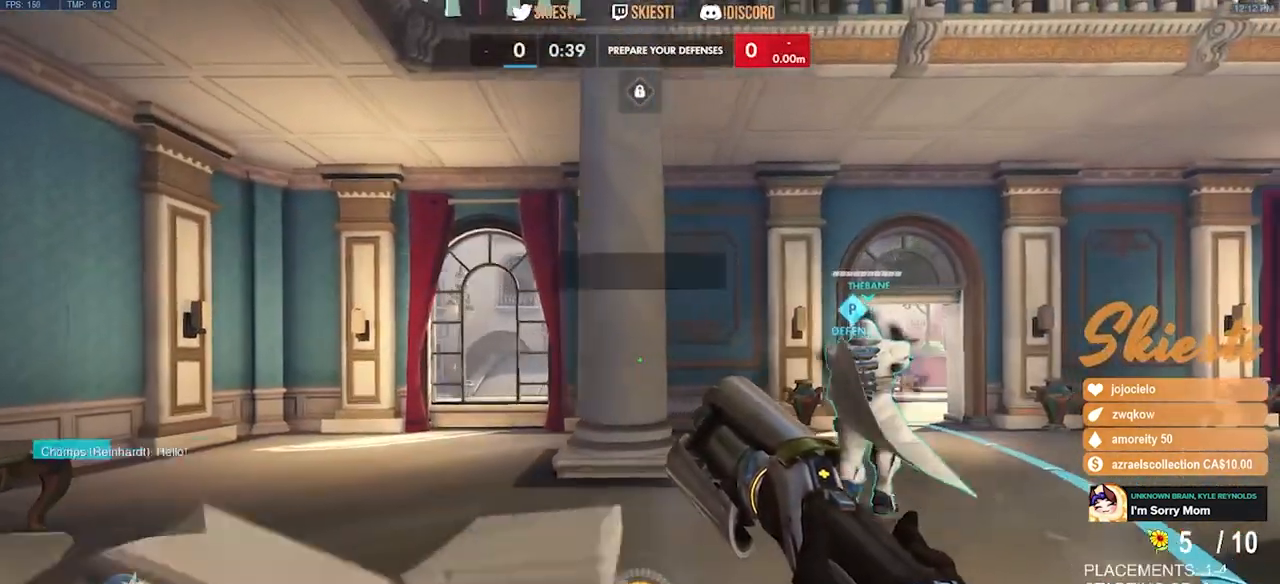
{"keys": ["d", "w"], "mouse": [], "events": [[184, "space", "down"], [367, "space", "up"]]}
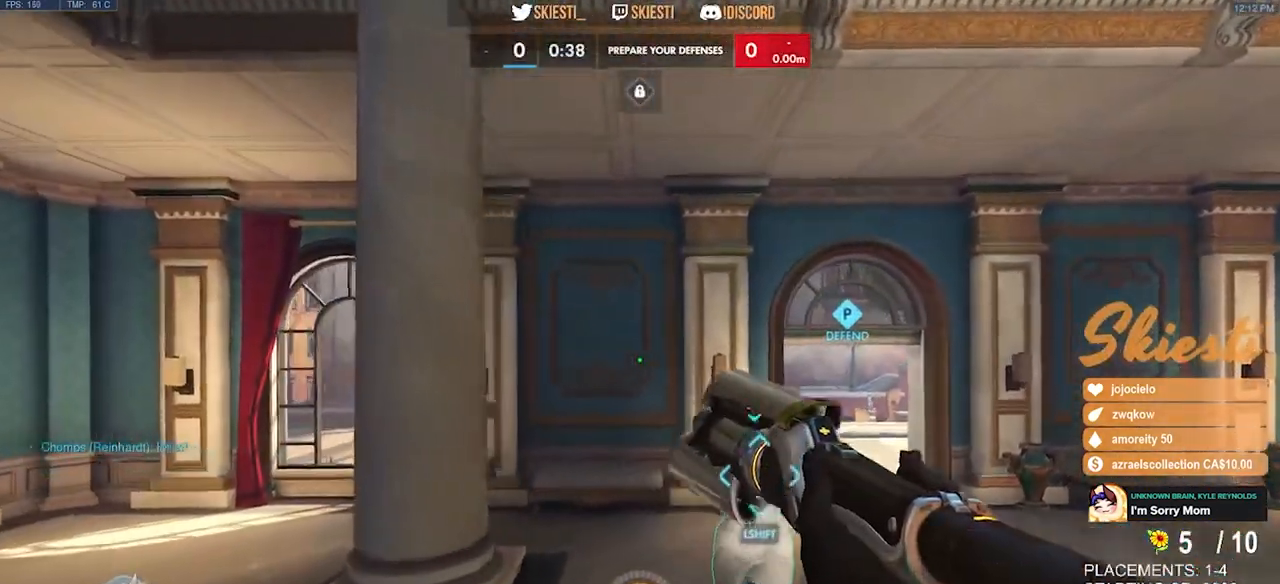
{"keys": ["d", "space", "w"], "mouse": [], "events": [[450, "space", "down"]]}
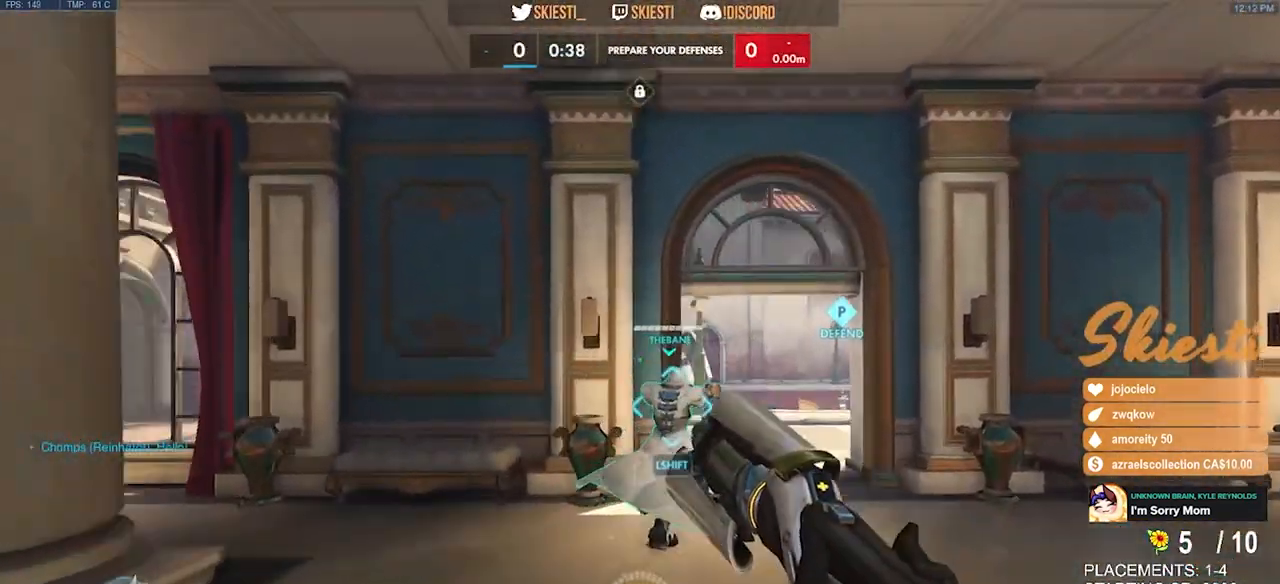
{"keys": ["w"], "mouse": [], "events": [[117, "space", "up"], [367, "d", "up"]]}
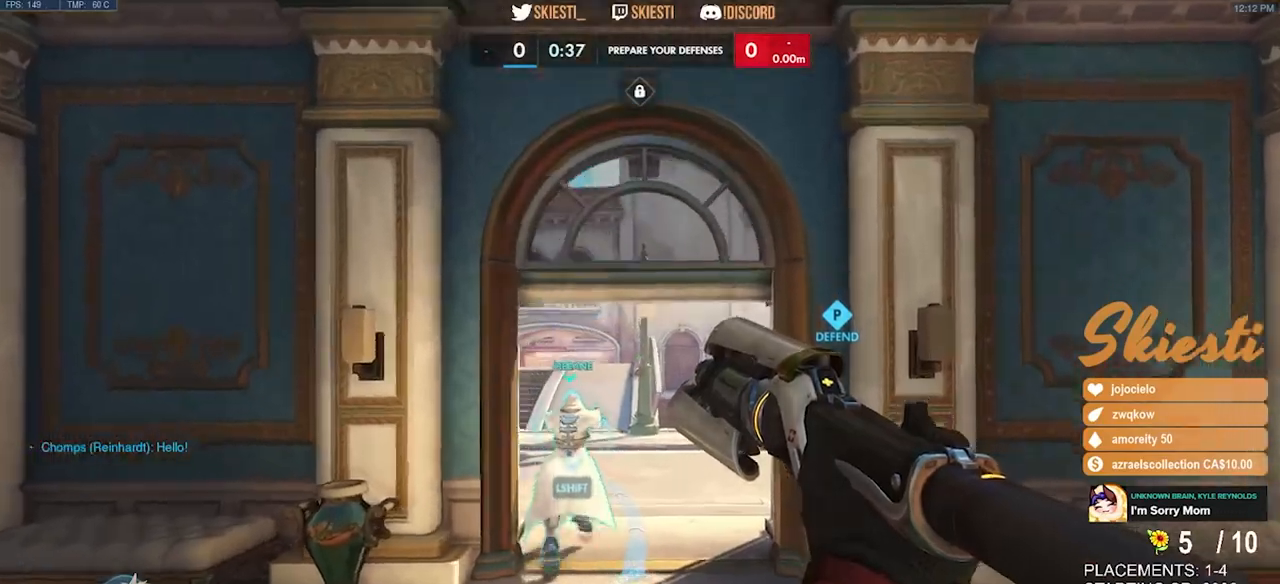
{"keys": ["w"], "mouse": [], "events": [[267, "a", "down"], [384, "a", "up"]]}
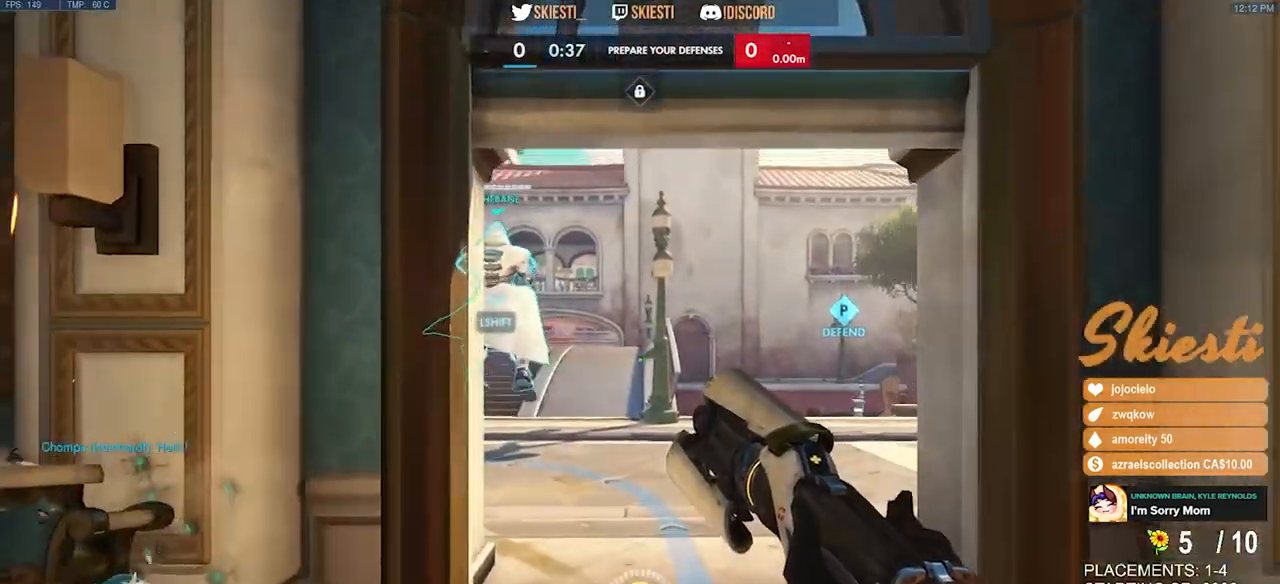
{"keys": ["w"], "mouse": [], "events": []}
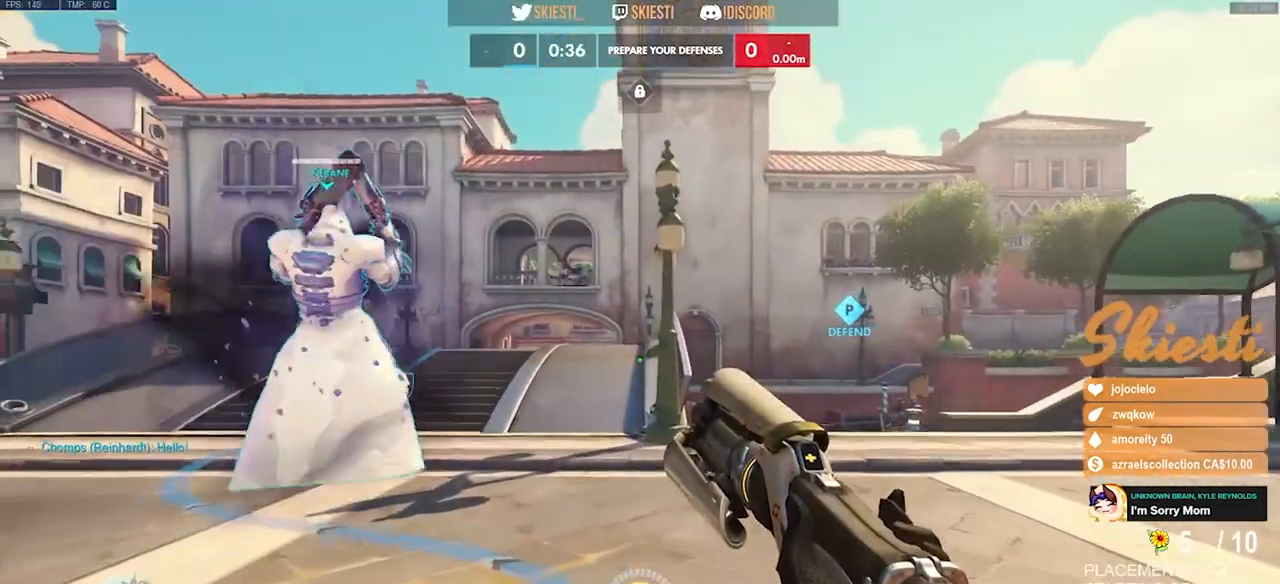
{"keys": ["a", "space", "w"], "mouse": [], "events": [[17, "a", "down"], [317, "space", "down"]]}
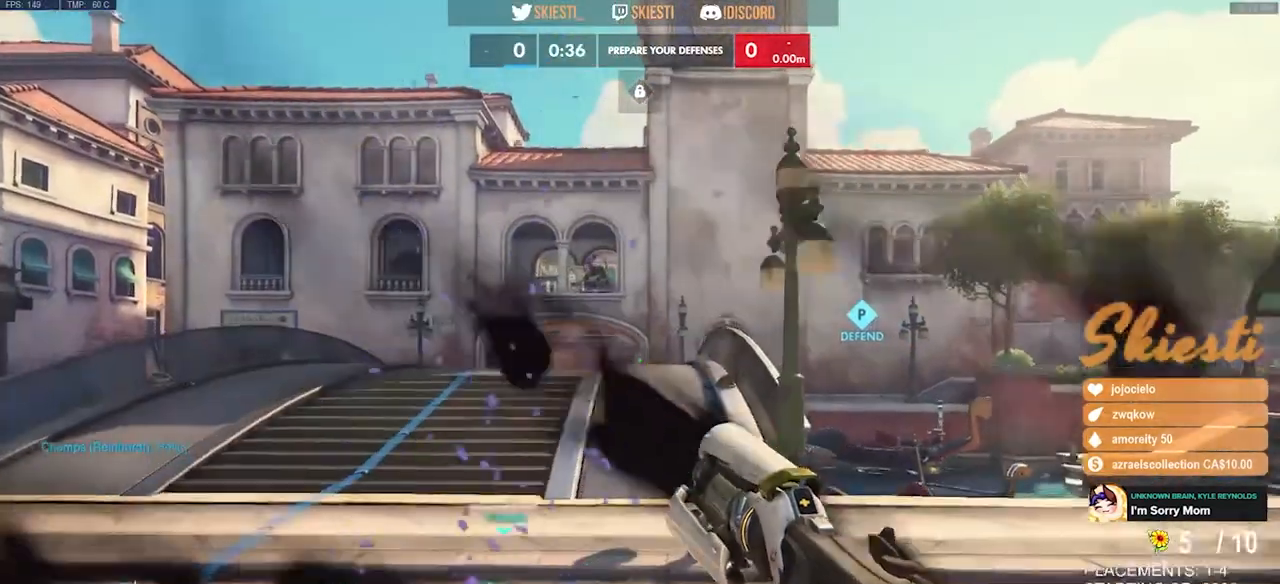
{"keys": ["a", "w"], "mouse": []}
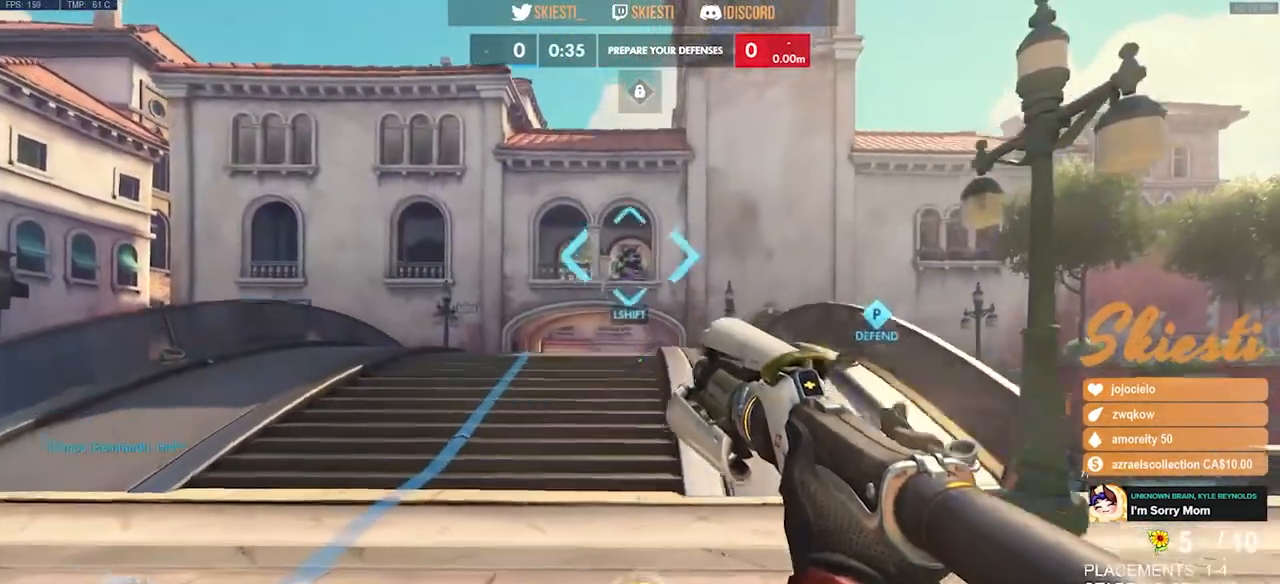
{"keys": ["shift", "w"], "mouse": [], "events": [[117, "space", "down"], [234, "shift", "down"], [300, "a", "up"], [467, "space", "up"]]}
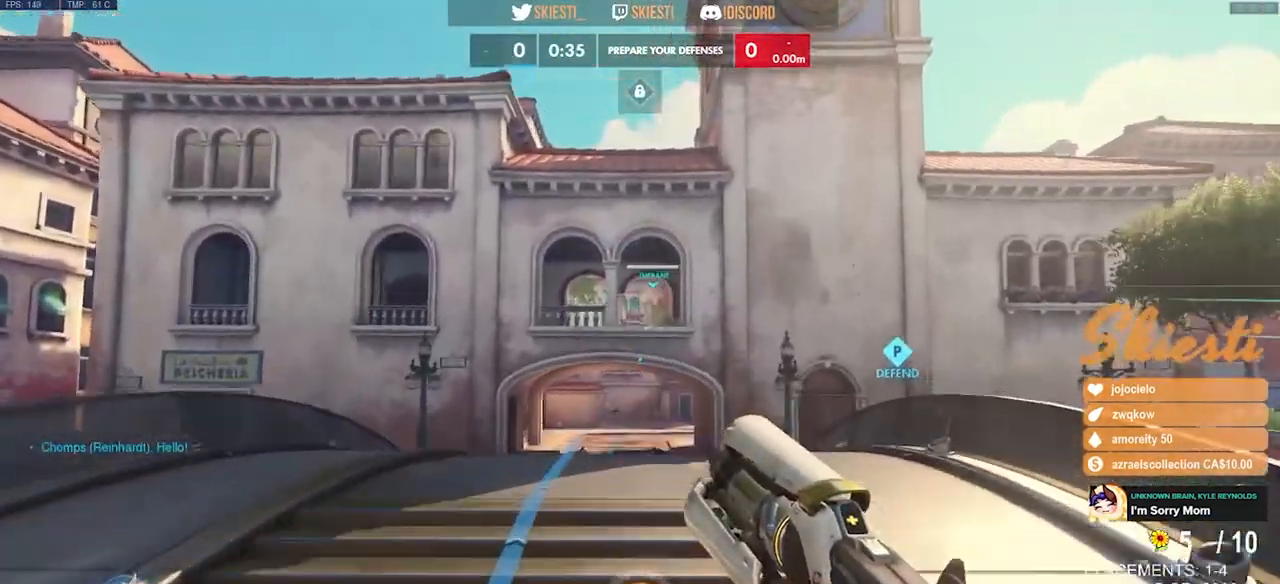
{"keys": ["shift", "w"], "mouse": [], "events": []}
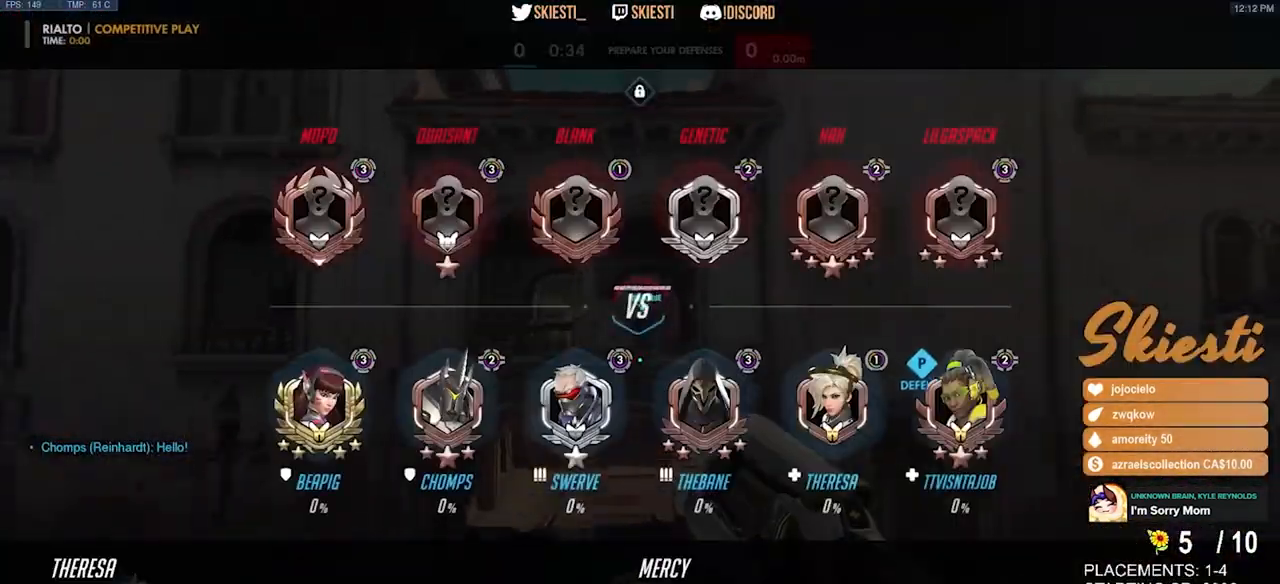
{"keys": ["shift", "w"], "mouse": [], "events": [[367, "space", "down"], [500, "space", "up"]]}
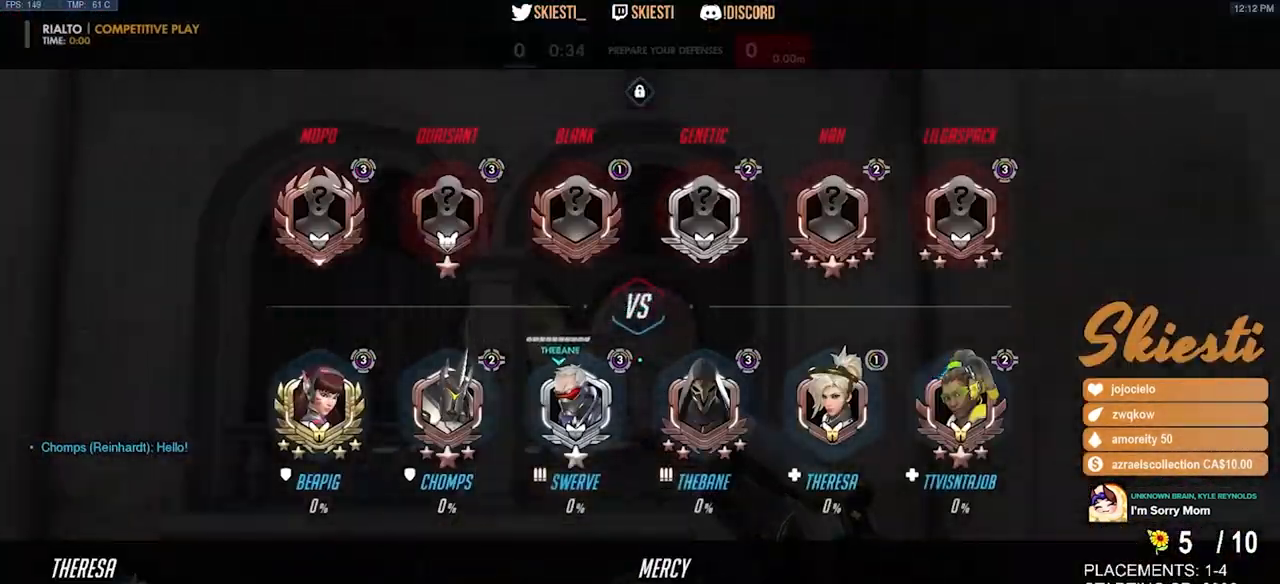
{"keys": ["shift", "w"], "mouse": [], "events": []}
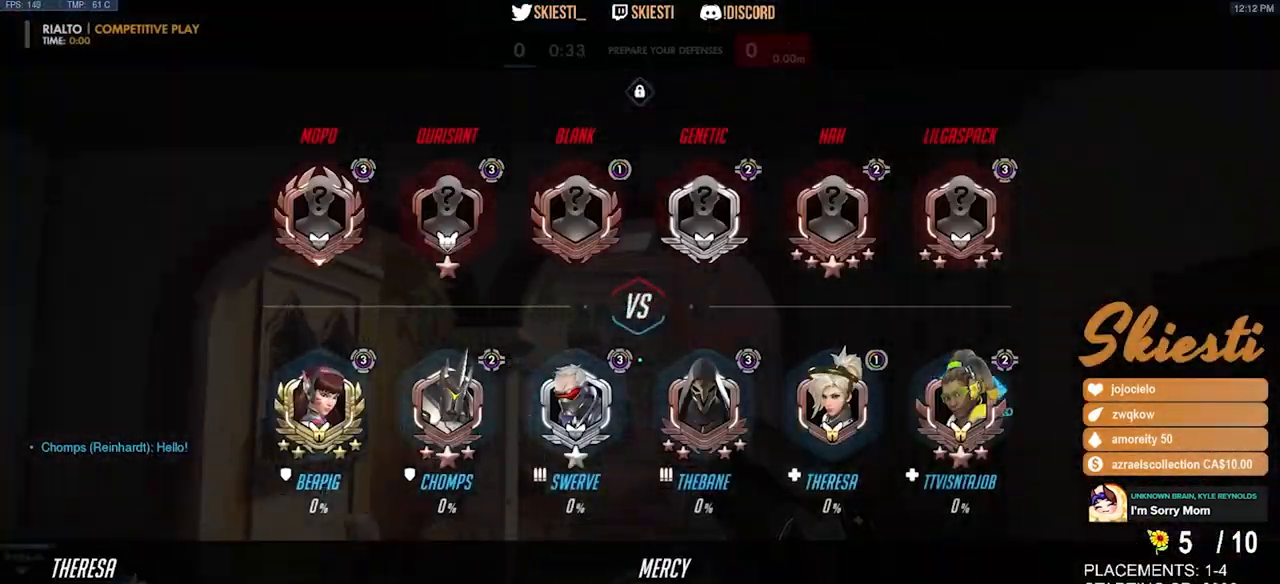
{"keys": ["shift", "w"], "mouse": [], "events": [[334, "space", "down"], [450, "space", "up"]]}
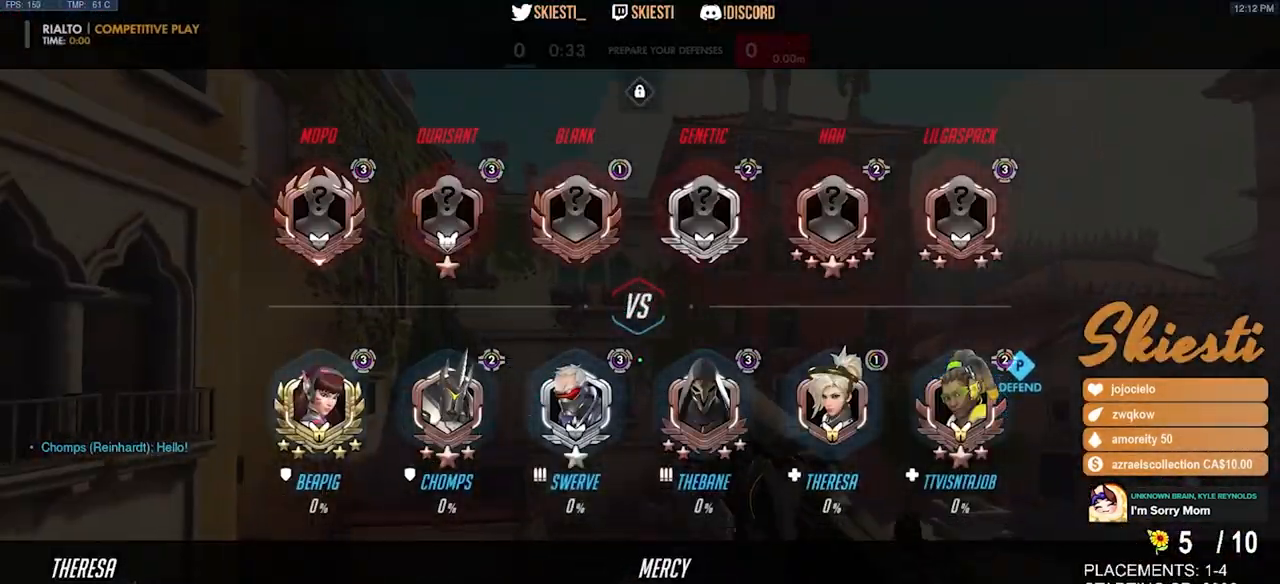
{"keys": ["d", "w"], "mouse": [], "events": [[67, "shift", "up"], [284, "d", "down"]]}
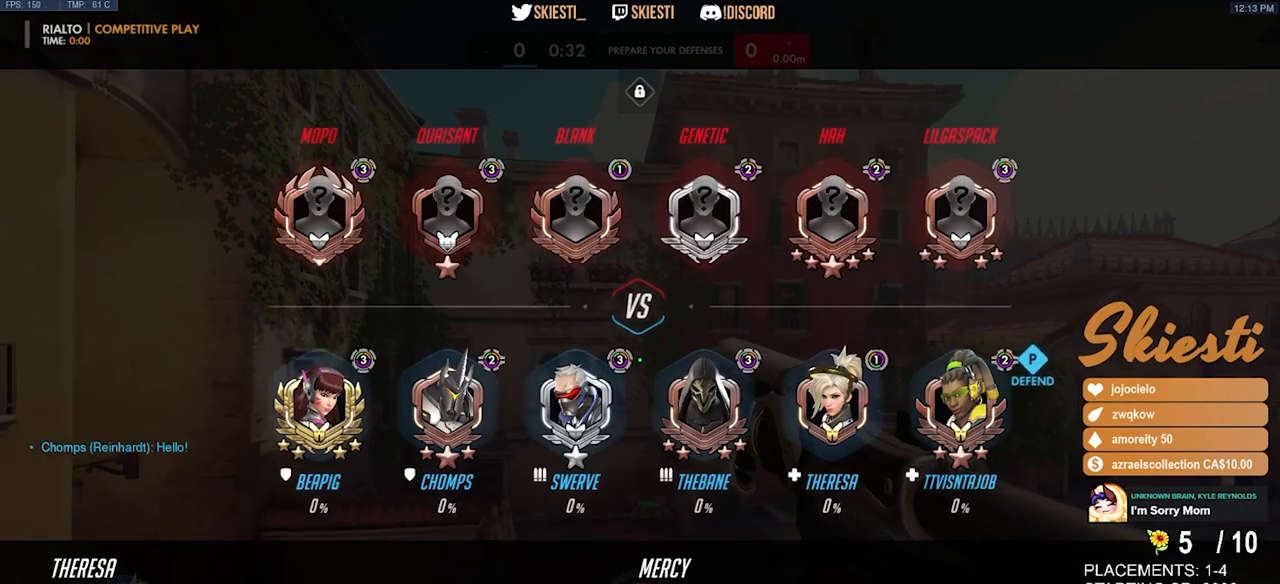
{"keys": ["d", "w"], "mouse": [], "events": []}
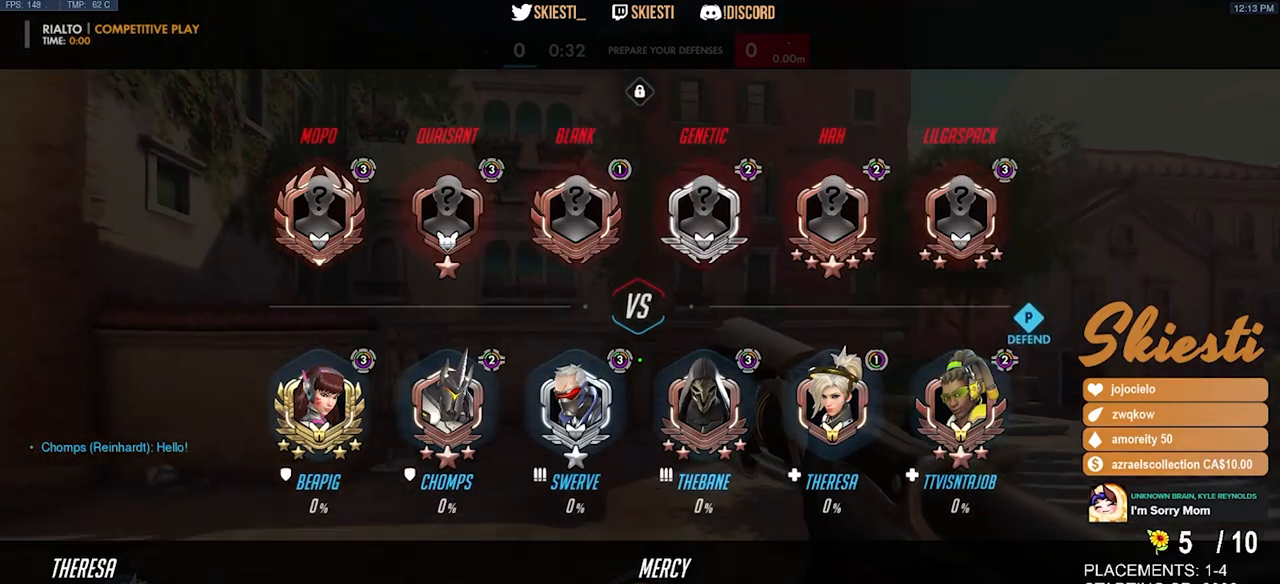
{"keys": ["d", "space", "w"], "mouse": [], "events": [[84, "space", "down"], [267, "space", "up"], [434, "space", "down"]]}
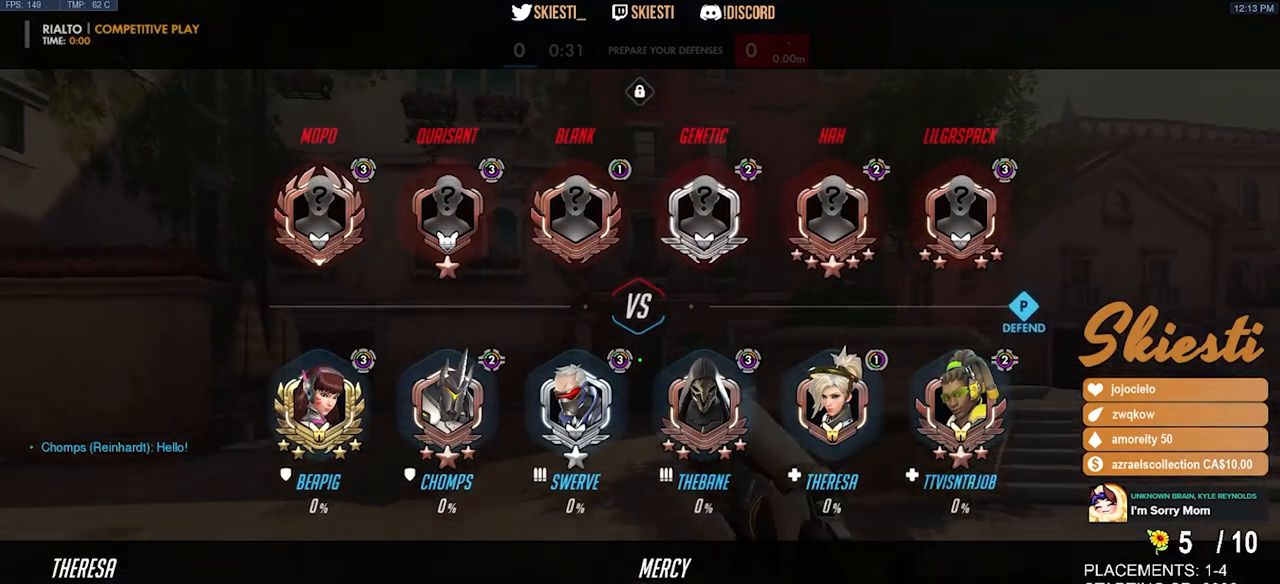
{"keys": ["d", "w"], "mouse": [], "events": [[84, "space", "up"]]}
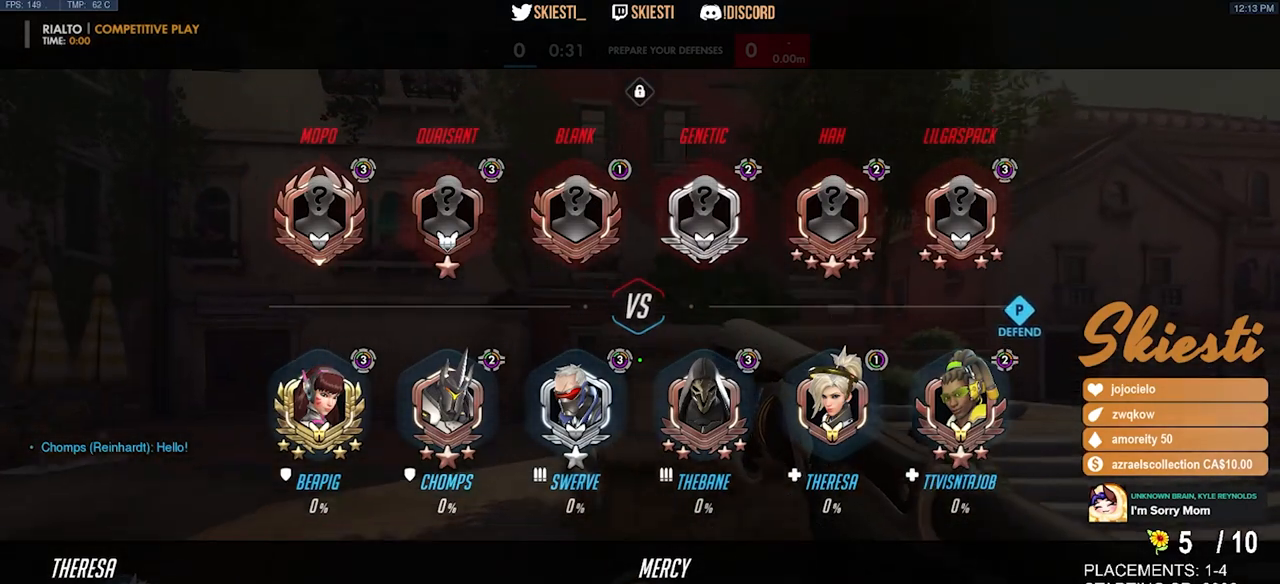
{"keys": ["d", "w"], "mouse": [], "events": []}
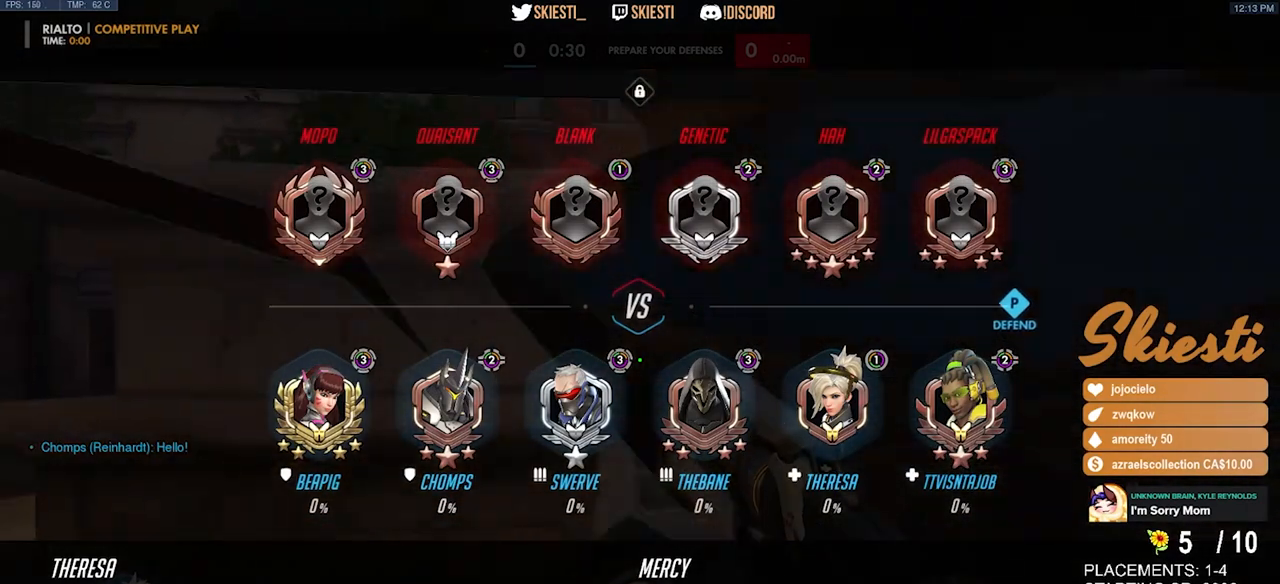
{"keys": ["d"], "mouse": [], "events": [[450, "w", "up"]]}
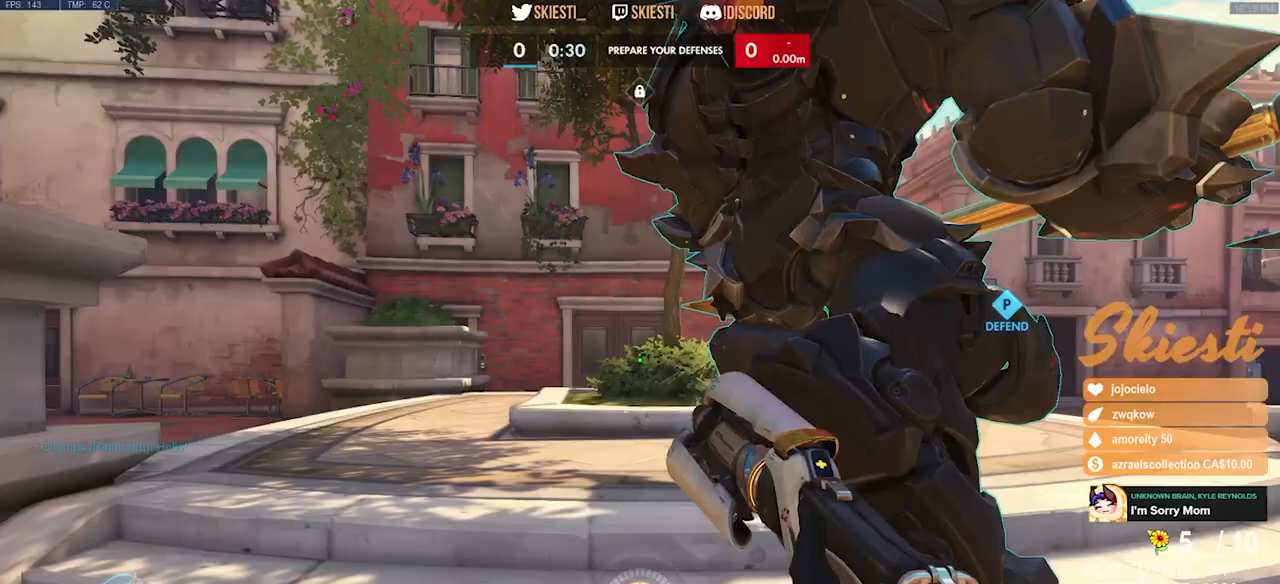
{"keys": ["d", "w"], "mouse": []}
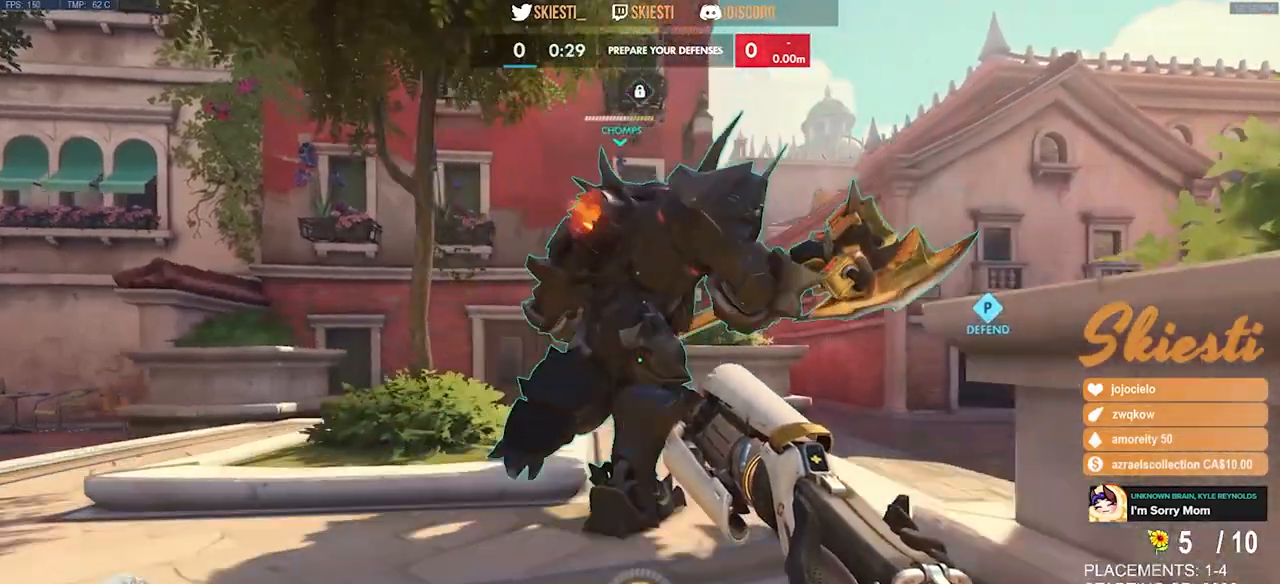
{"keys": ["d", "w"], "mouse": [], "events": [[17, "d", "up"], [234, "d", "down"]]}
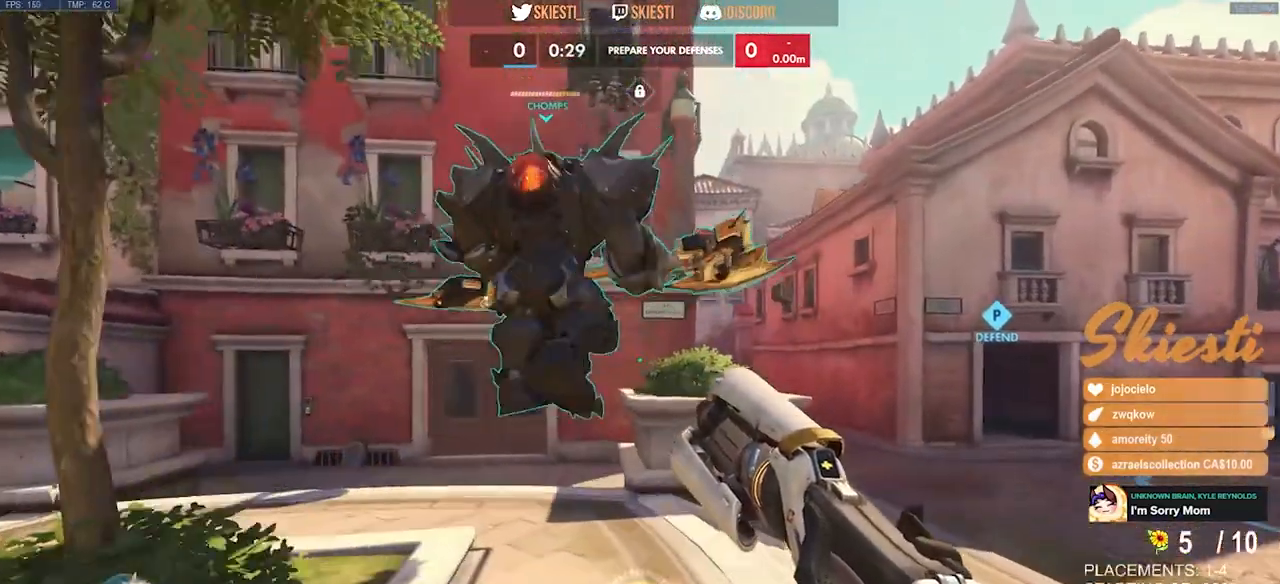
{"keys": ["a", "s"], "mouse": [], "events": [[17, "w", "up"], [34, "space", "down"], [100, "w", "down"], [184, "s", "down"], [250, "w", "up"], [267, "space", "up"], [484, "a", "down"], [500, "d", "up"]]}